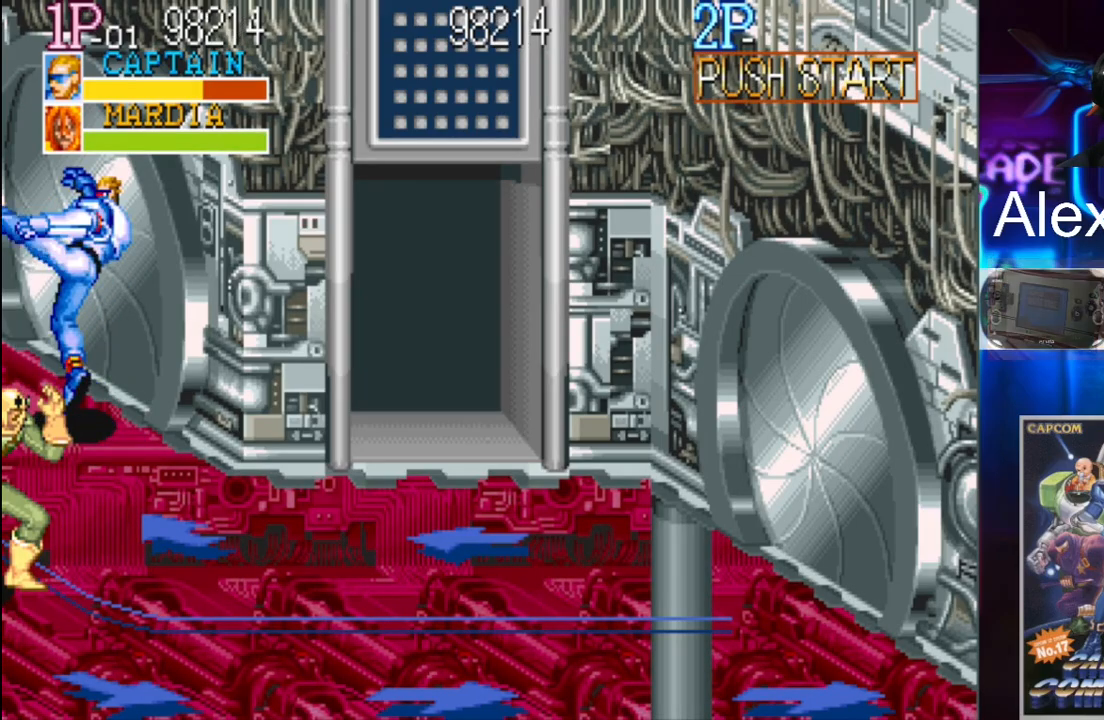
Gameplay with a controller (Xbox layout); each line is a JSON object with the inputs held at the frame after it. "events" lists button and stick changes between this image and that frame as [ms after this image, input, new state], when the widget could be followed in between. Not read: L3 R3 left_stick right_stick.
{"buttons": ["X"], "events": [[67, "X", "down"], [100, "X", "up"], [233, "X", "down"], [267, "X", "up"], [433, "X", "down"]]}
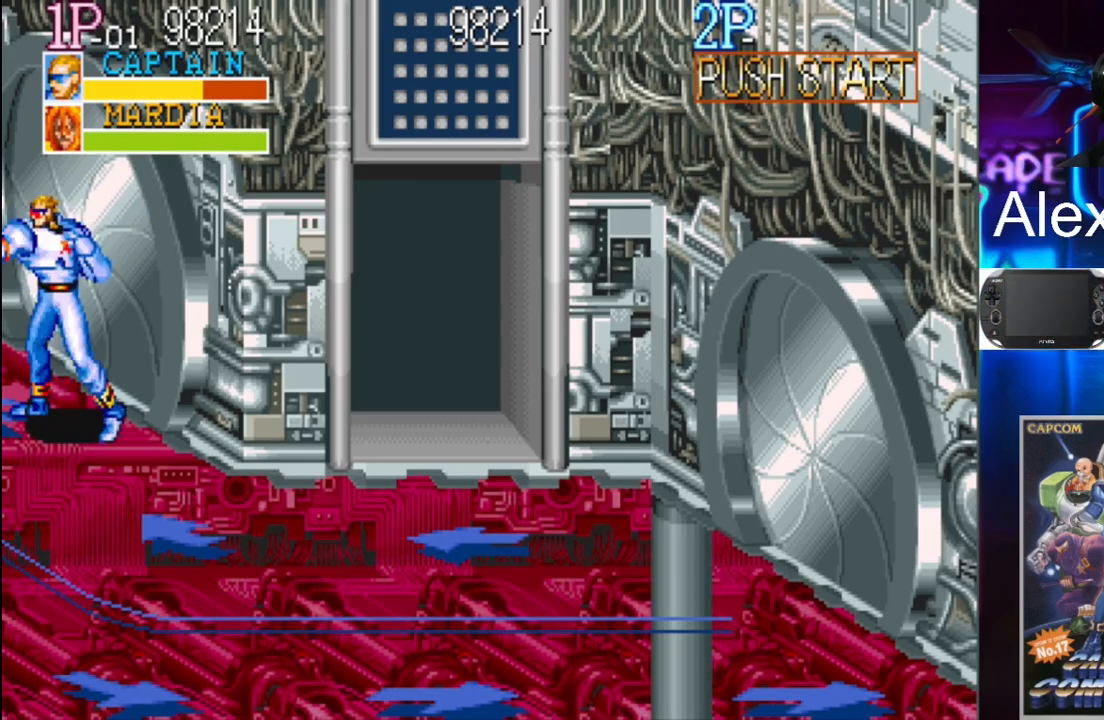
{"buttons": [], "events": [[67, "X", "up"], [133, "X", "down"], [200, "X", "up"], [267, "X", "down"], [300, "X", "up"], [433, "X", "down"], [467, "X", "up"]]}
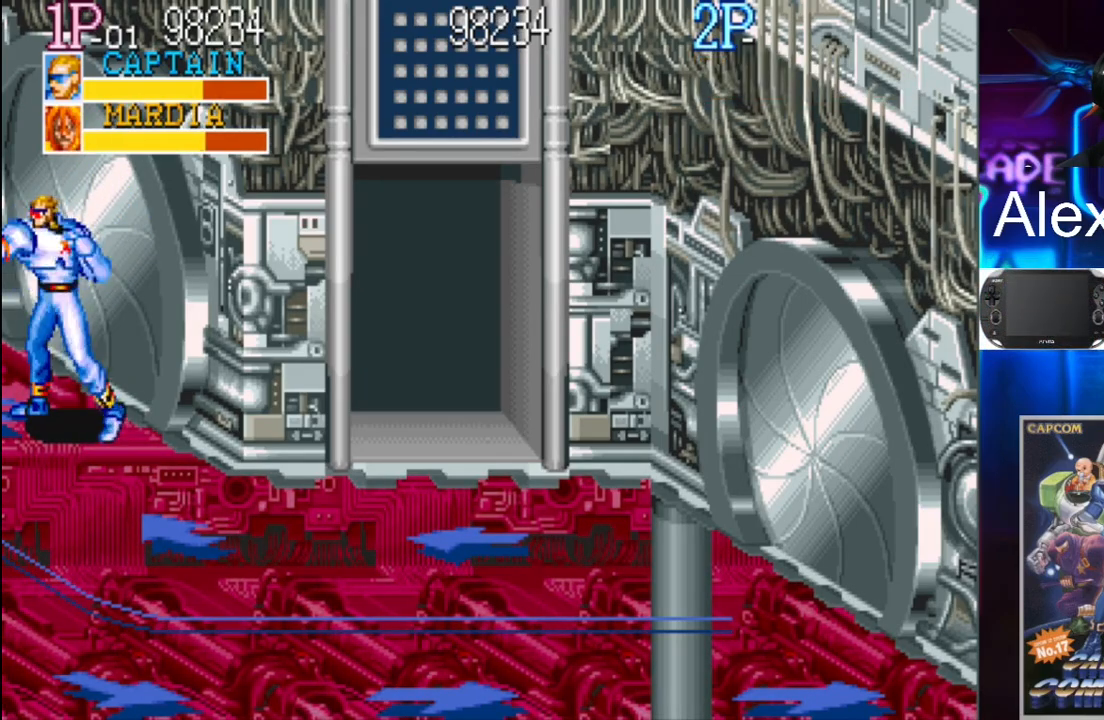
{"buttons": [], "events": [[100, "X", "down"], [133, "X", "up"], [233, "X", "down"], [300, "X", "up"]]}
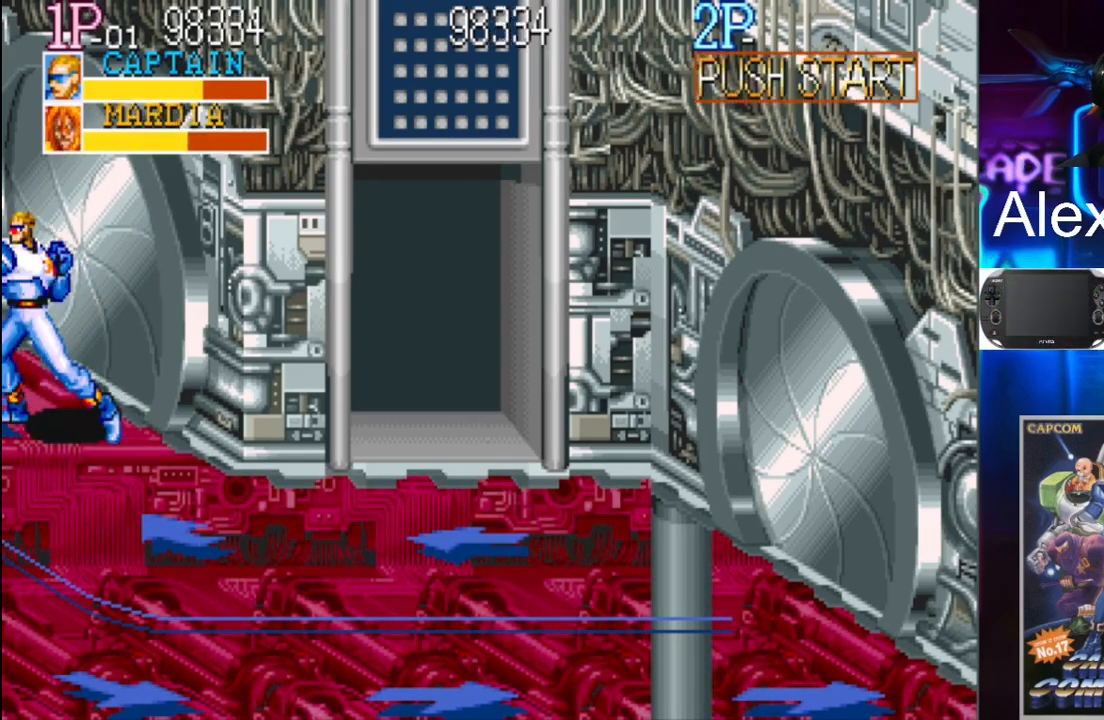
{"buttons": ["X"], "events": [[67, "X", "down"], [100, "X", "up"], [367, "X", "down"], [433, "X", "up"], [500, "X", "down"]]}
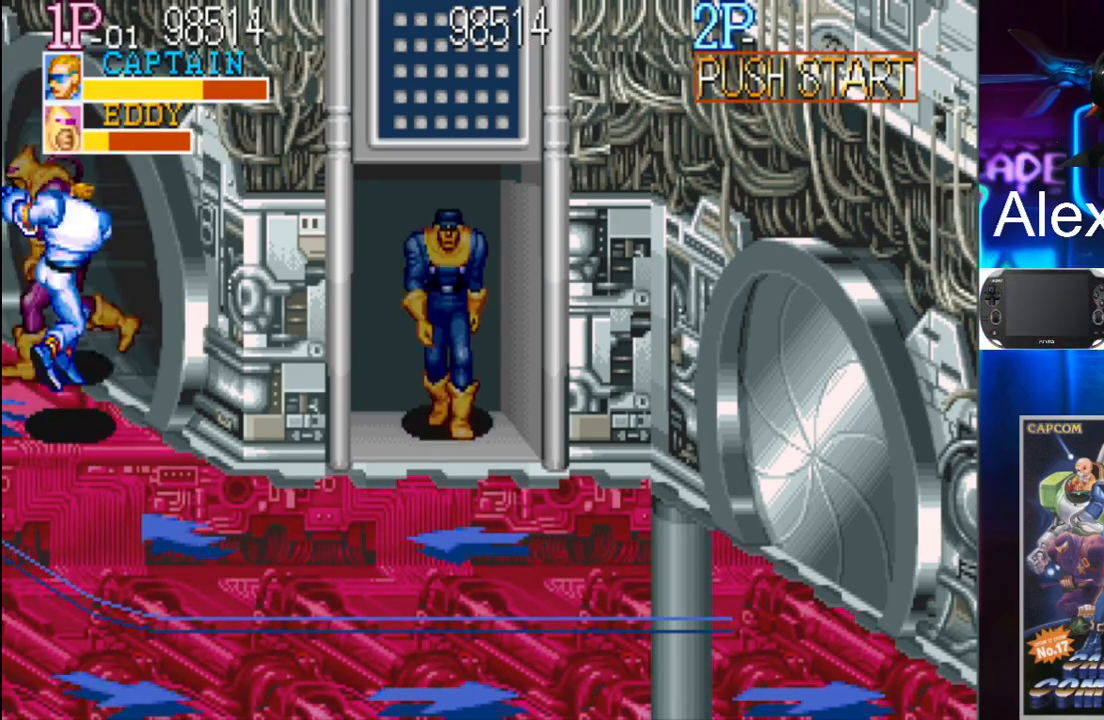
{"buttons": [], "events": [[67, "X", "up"], [200, "X", "down"], [233, "X", "up"], [367, "X", "down"], [400, "X", "up"]]}
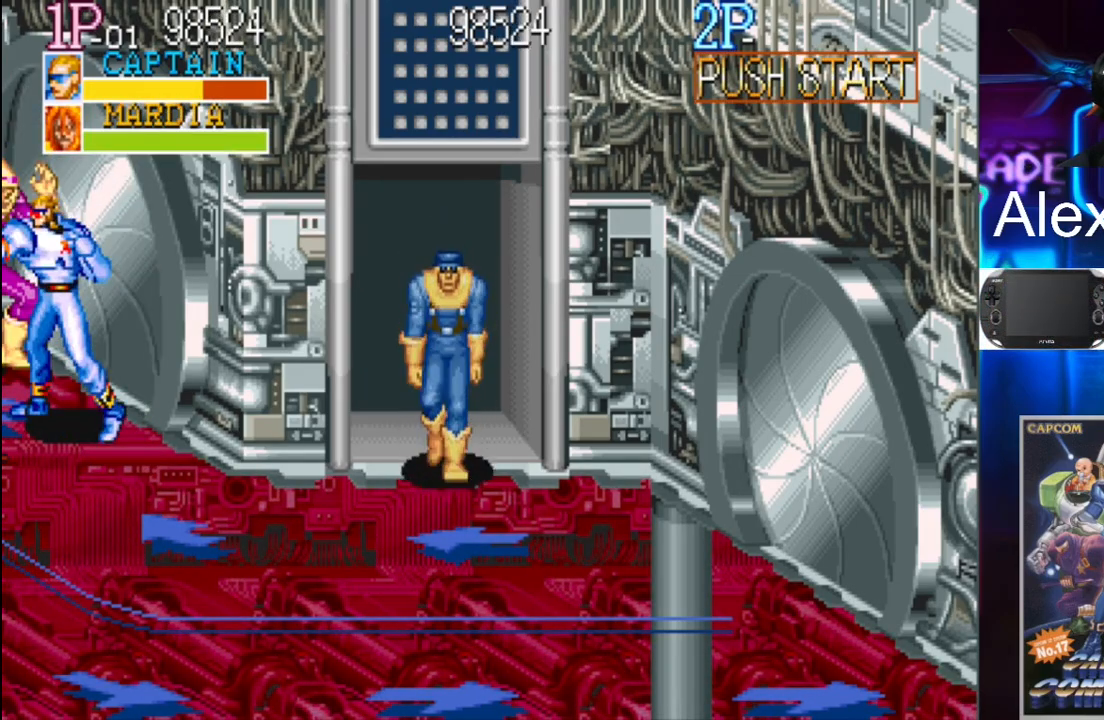
{"buttons": ["X"], "events": [[33, "X", "down"], [67, "X", "up"], [467, "X", "down"]]}
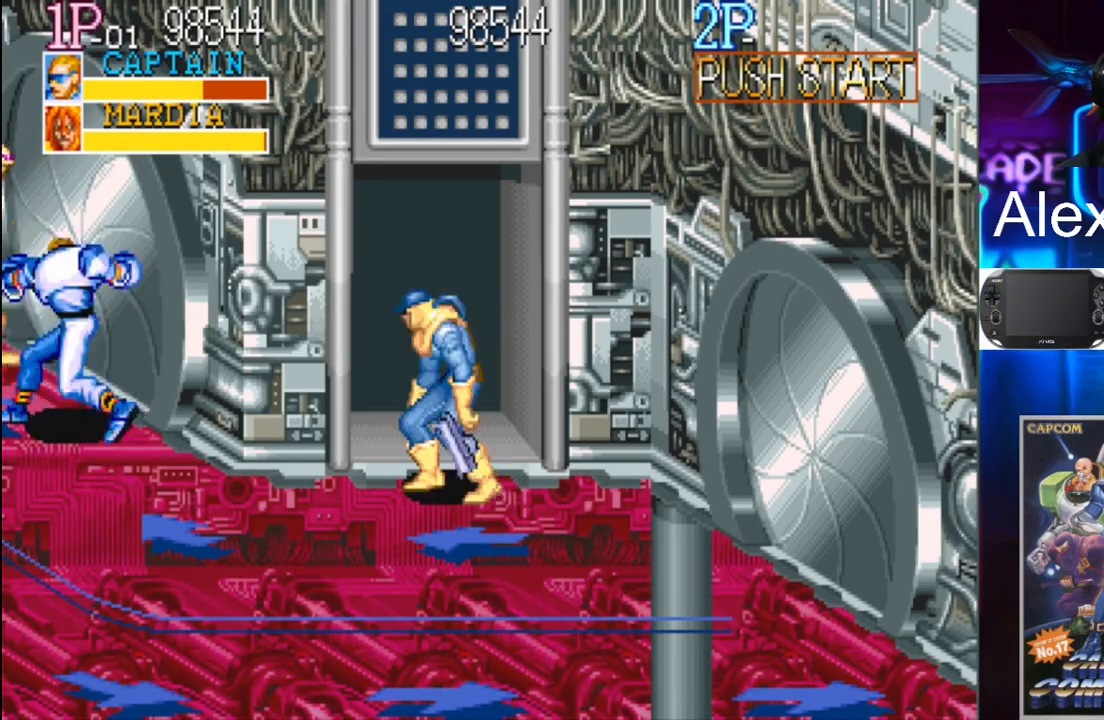
{"buttons": [], "events": [[33, "X", "up"], [133, "X", "down"], [200, "X", "up"], [300, "X", "down"], [333, "X", "up"]]}
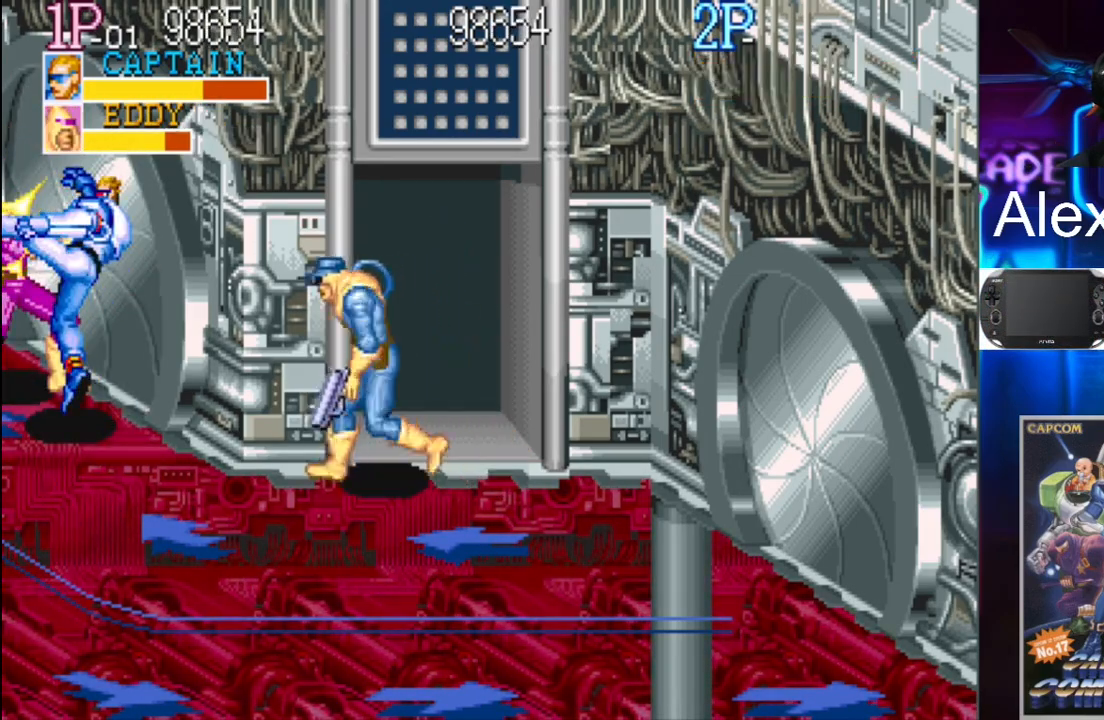
{"buttons": [], "events": [[100, "X", "down"], [167, "X", "up"], [267, "X", "down"], [333, "X", "up"], [433, "X", "down"], [467, "X", "up"]]}
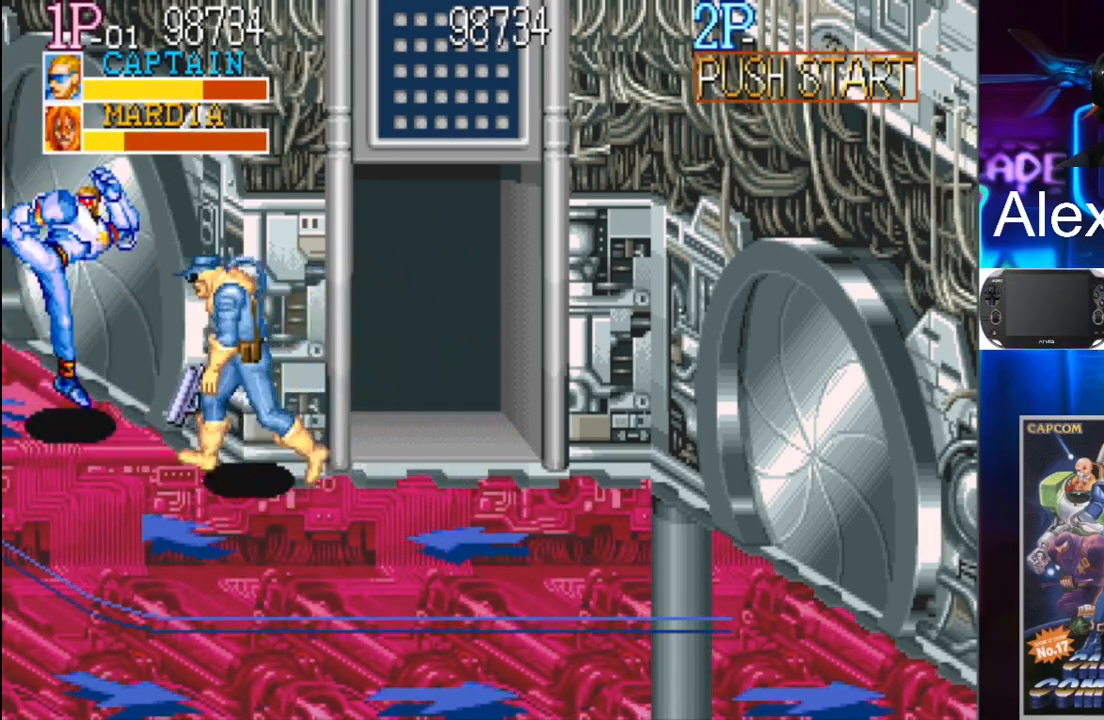
{"buttons": [], "events": [[100, "X", "down"], [133, "X", "up"], [233, "X", "down"], [300, "X", "up"], [367, "X", "down"], [467, "X", "up"]]}
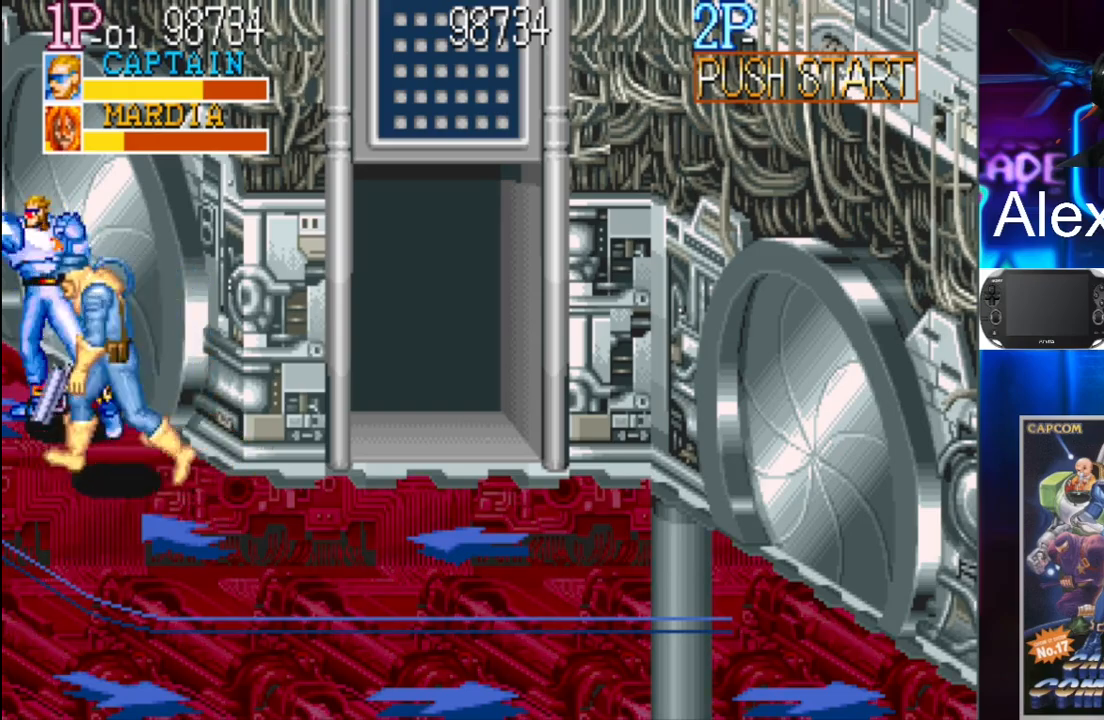
{"buttons": [], "events": [[33, "X", "down"], [133, "X", "up"], [233, "X", "down"], [300, "X", "up"], [400, "X", "down"], [467, "X", "up"]]}
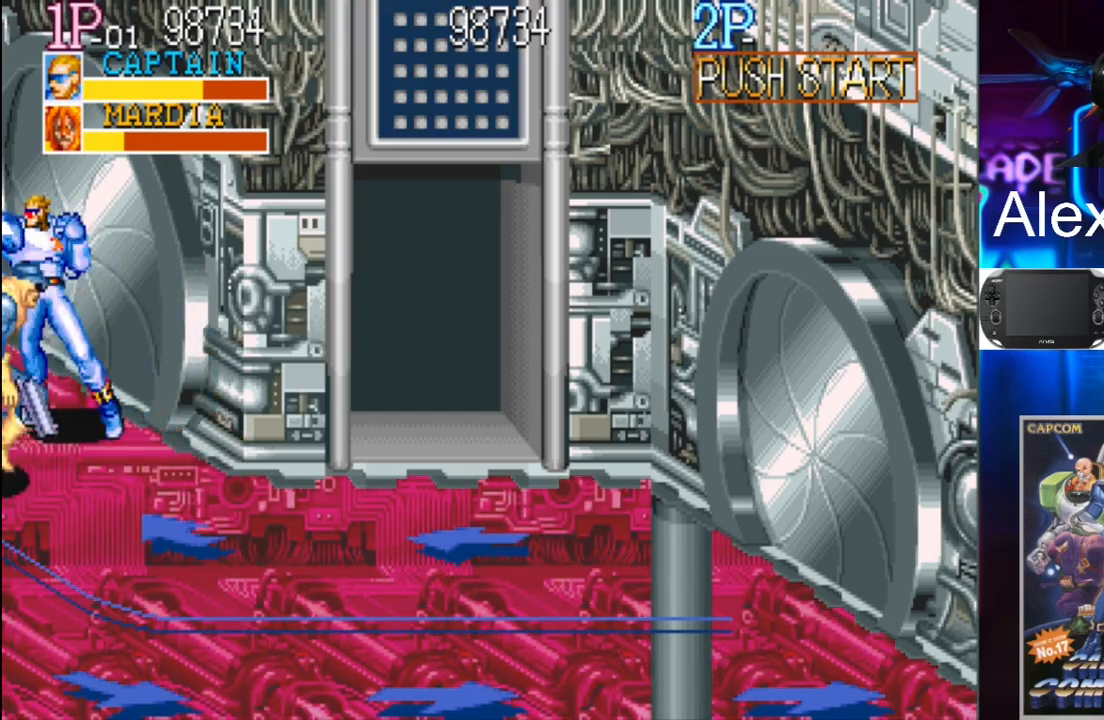
{"buttons": [], "events": [[67, "X", "down"], [100, "X", "up"], [233, "X", "down"], [267, "X", "up"], [367, "X", "down"], [400, "X", "up"]]}
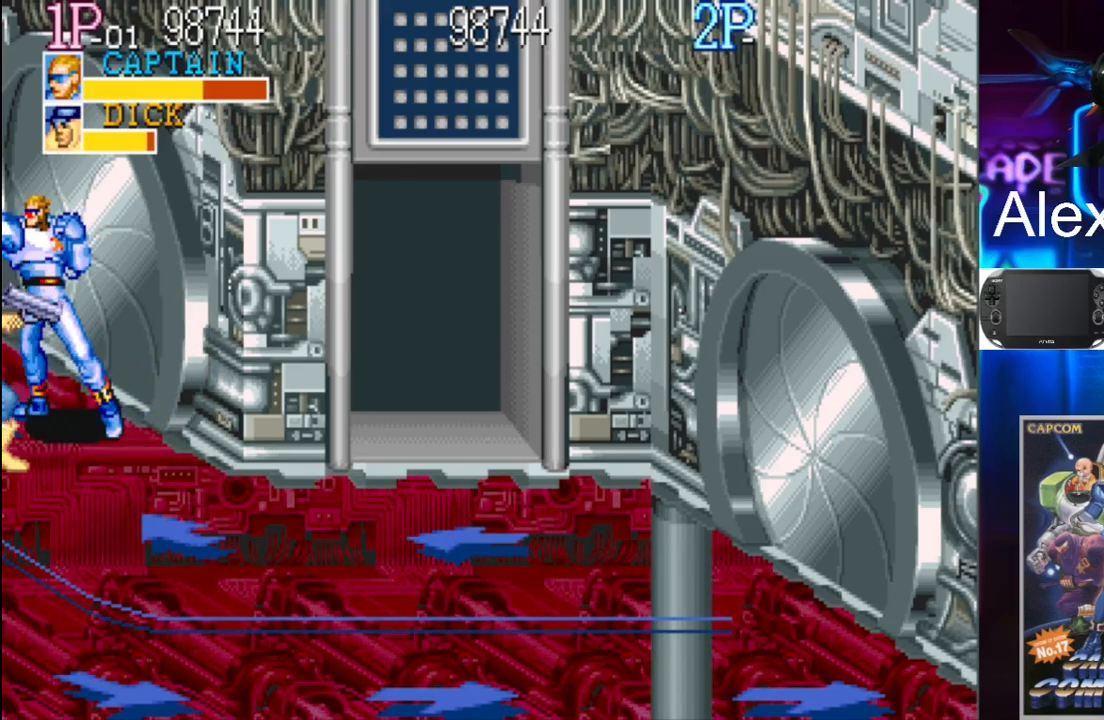
{"buttons": [], "events": [[33, "X", "down"], [67, "X", "up"], [200, "X", "down"], [233, "X", "up"], [333, "X", "down"], [400, "X", "up"]]}
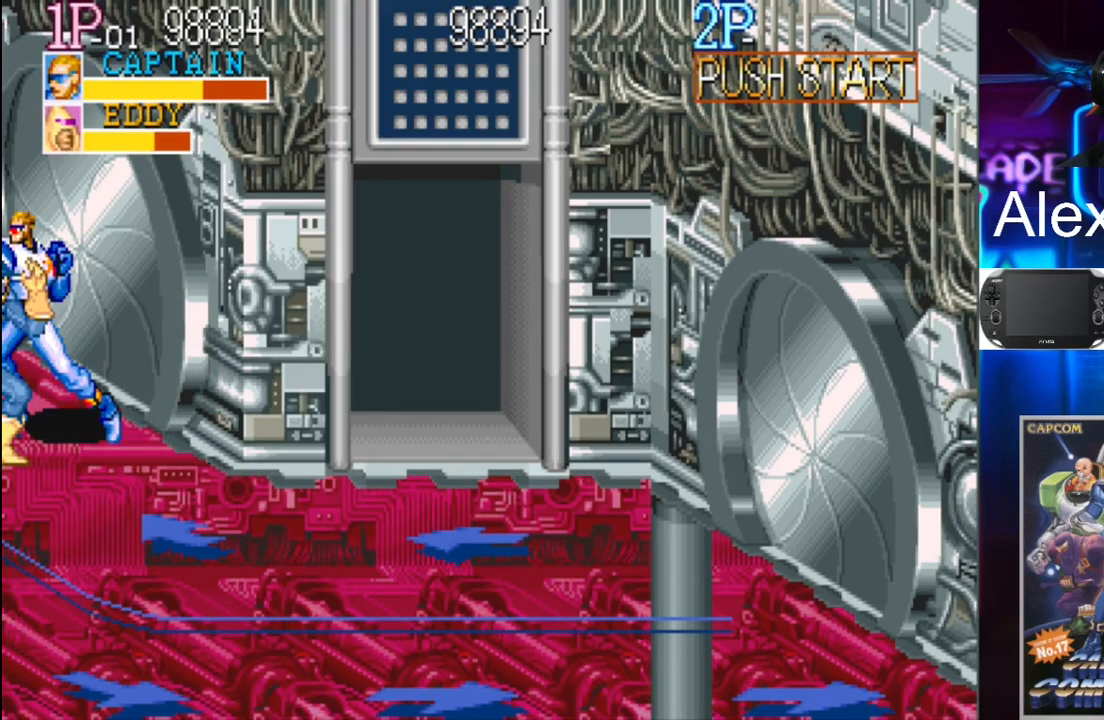
{"buttons": ["X"], "events": [[33, "X", "down"], [67, "X", "up"], [167, "X", "down"], [233, "X", "up"], [367, "X", "down"], [400, "X", "up"], [500, "X", "down"]]}
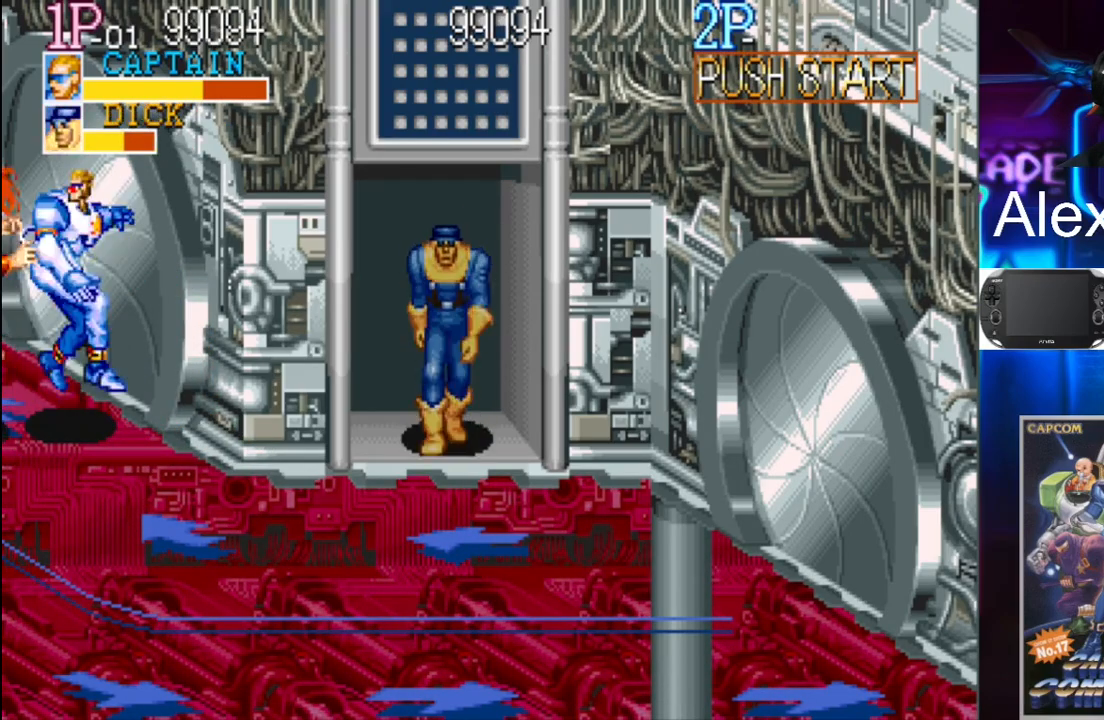
{"buttons": ["X"], "events": [[33, "X", "up"], [167, "X", "down"], [233, "X", "up"], [333, "X", "down"], [400, "X", "up"], [500, "X", "down"]]}
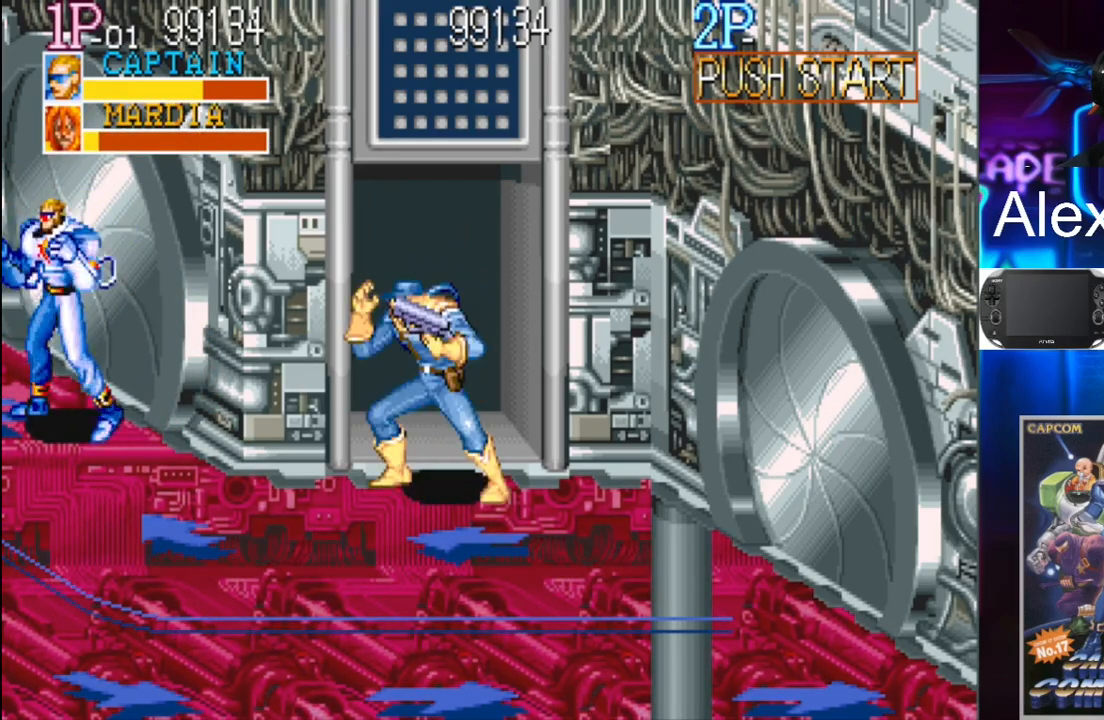
{"buttons": ["X"], "events": [[67, "X", "up"], [167, "X", "down"], [233, "X", "up"], [333, "X", "down"], [400, "X", "up"], [500, "X", "down"]]}
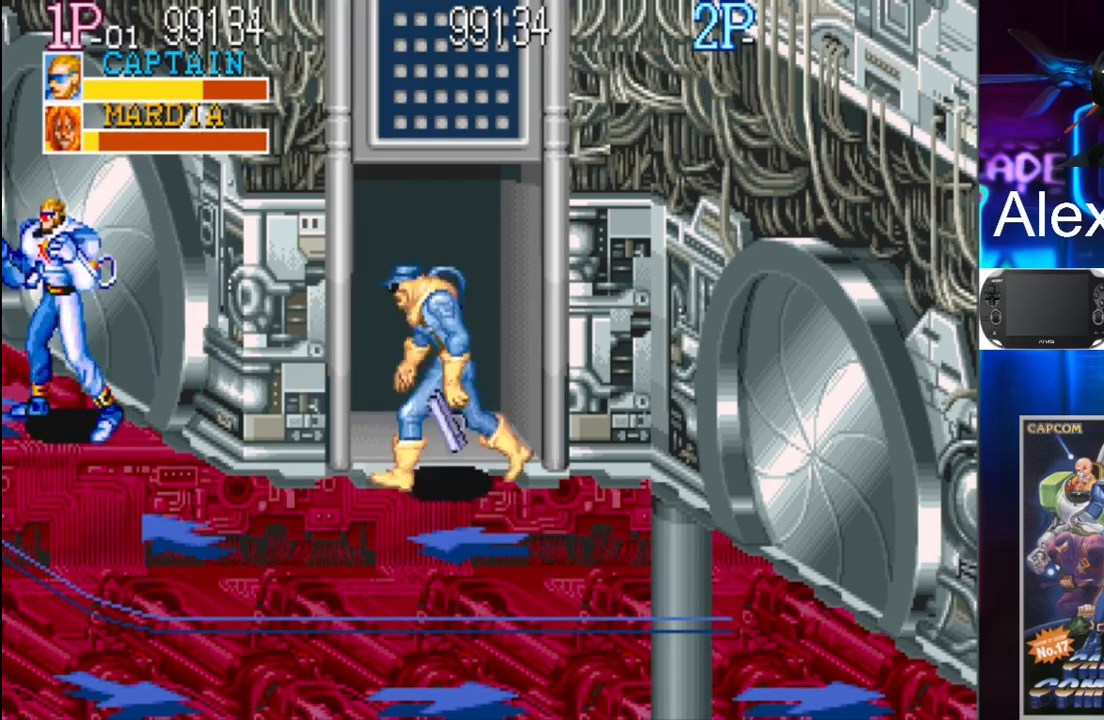
{"buttons": ["X"], "events": [[67, "X", "up"], [167, "X", "down"], [233, "X", "up"], [333, "X", "down"], [367, "X", "up"], [500, "X", "down"]]}
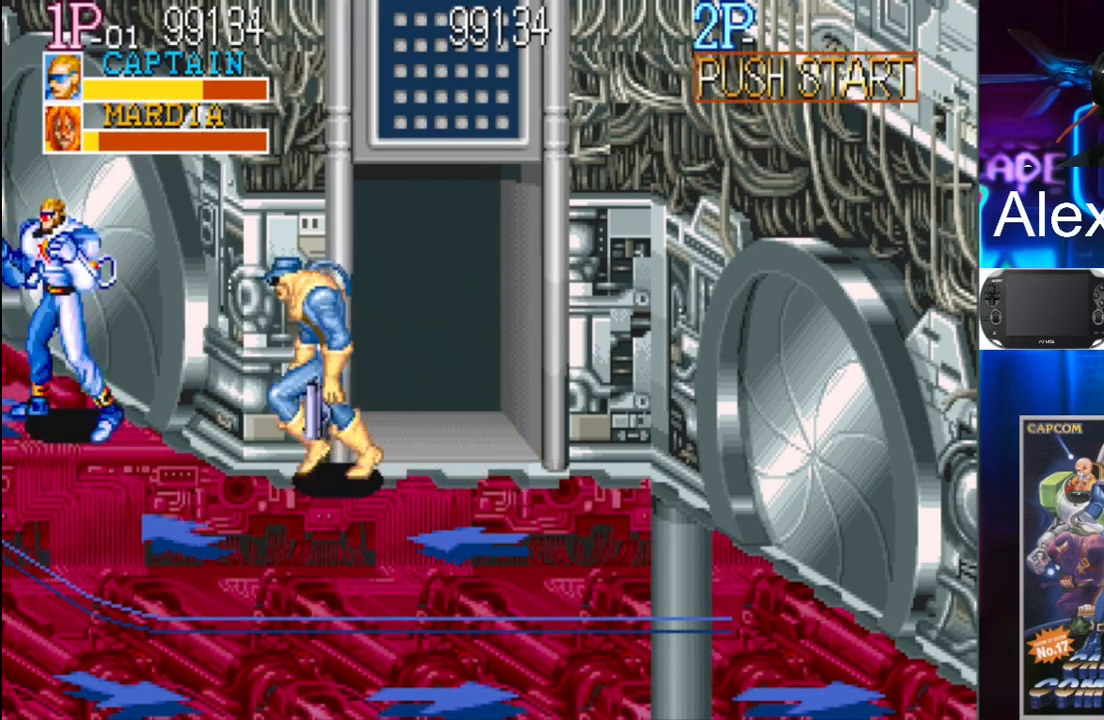
{"buttons": ["X"], "events": [[33, "X", "up"], [167, "X", "down"], [200, "X", "up"], [333, "X", "down"], [367, "X", "up"], [467, "X", "down"]]}
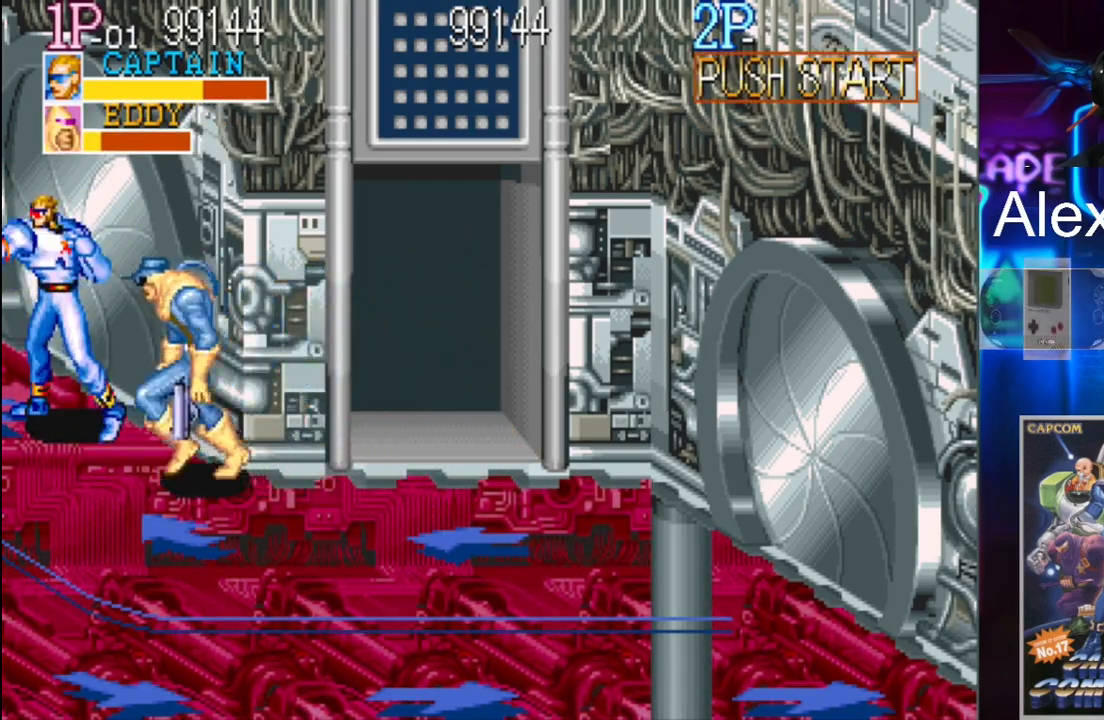
{"buttons": [], "events": [[33, "X", "up"], [133, "X", "down"], [200, "X", "up"], [300, "X", "down"], [367, "X", "up"]]}
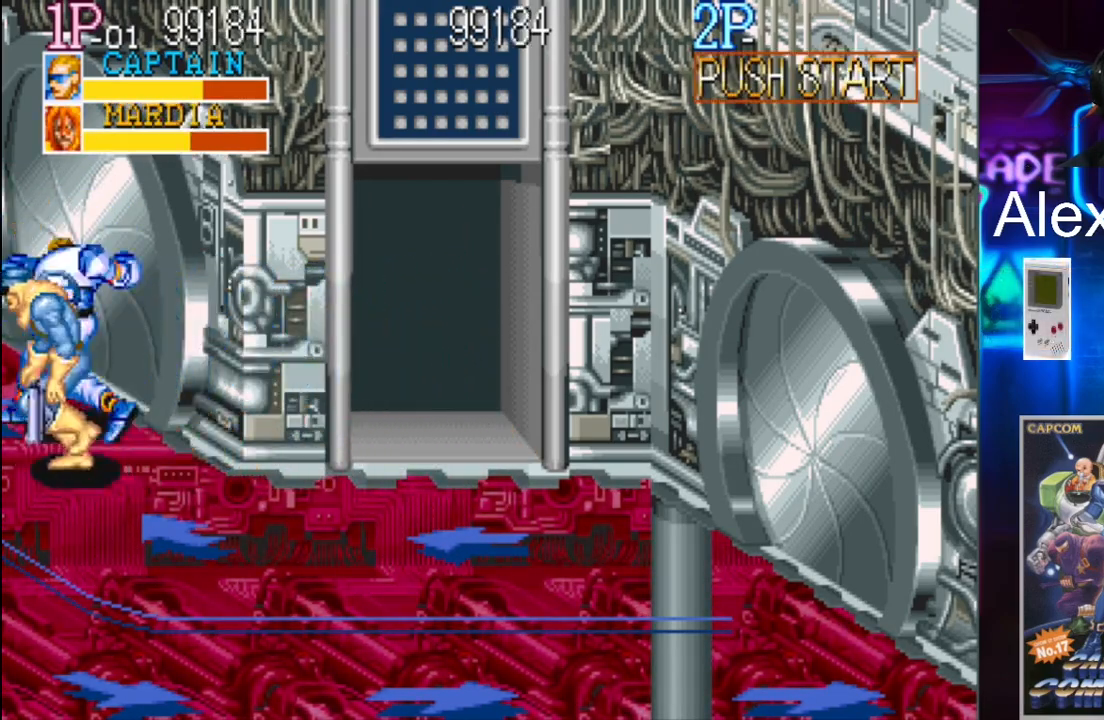
{"buttons": [], "events": [[133, "X", "down"], [200, "X", "up"], [300, "X", "down"], [367, "X", "up"], [467, "X", "down"], [500, "X", "up"]]}
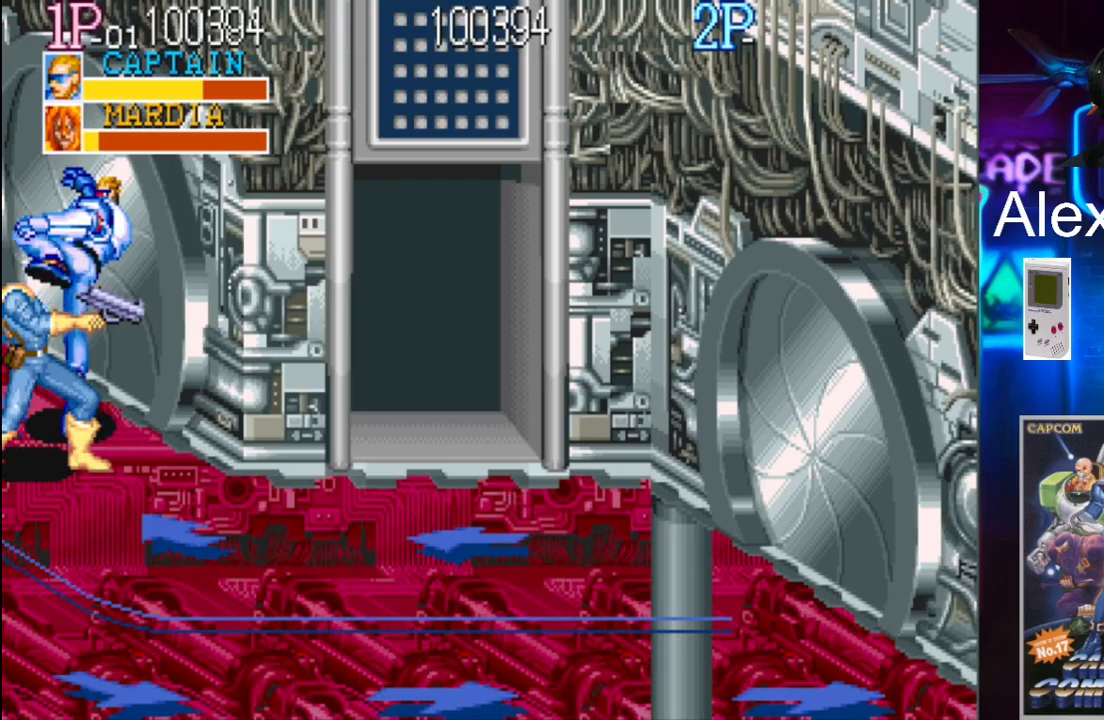
{"buttons": [], "events": [[133, "X", "down"], [167, "X", "up"], [300, "X", "down"], [367, "X", "up"], [467, "X", "down"], [500, "X", "up"]]}
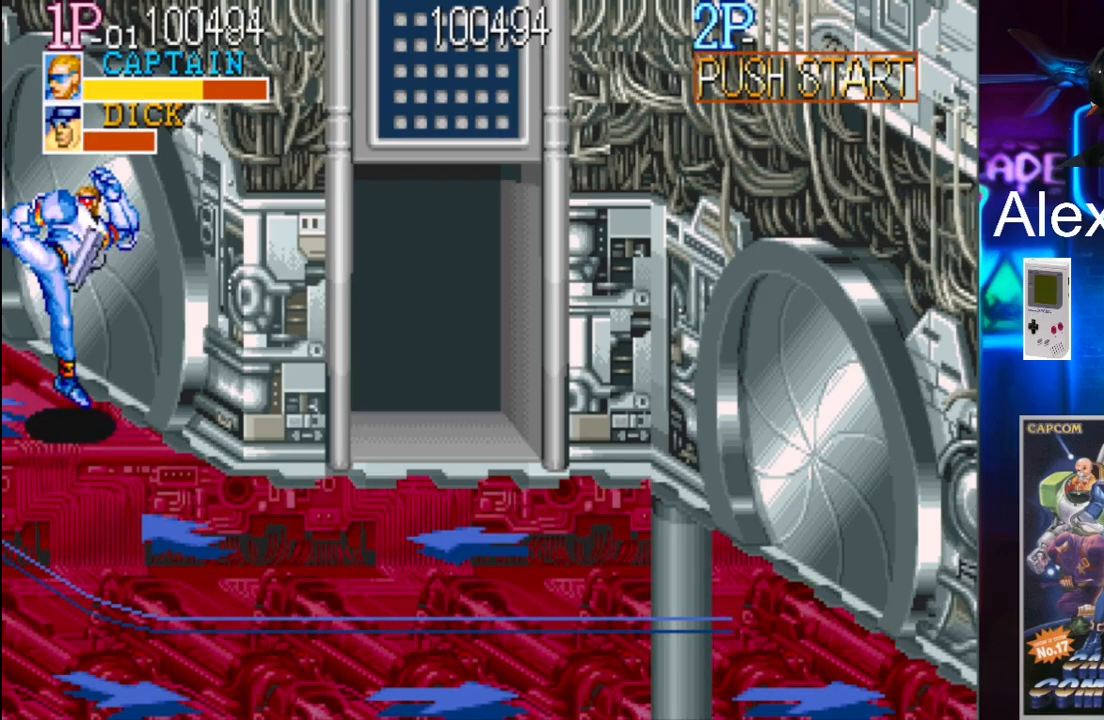
{"buttons": [], "events": [[300, "X", "down"], [333, "X", "up"], [467, "X", "down"], [500, "X", "up"]]}
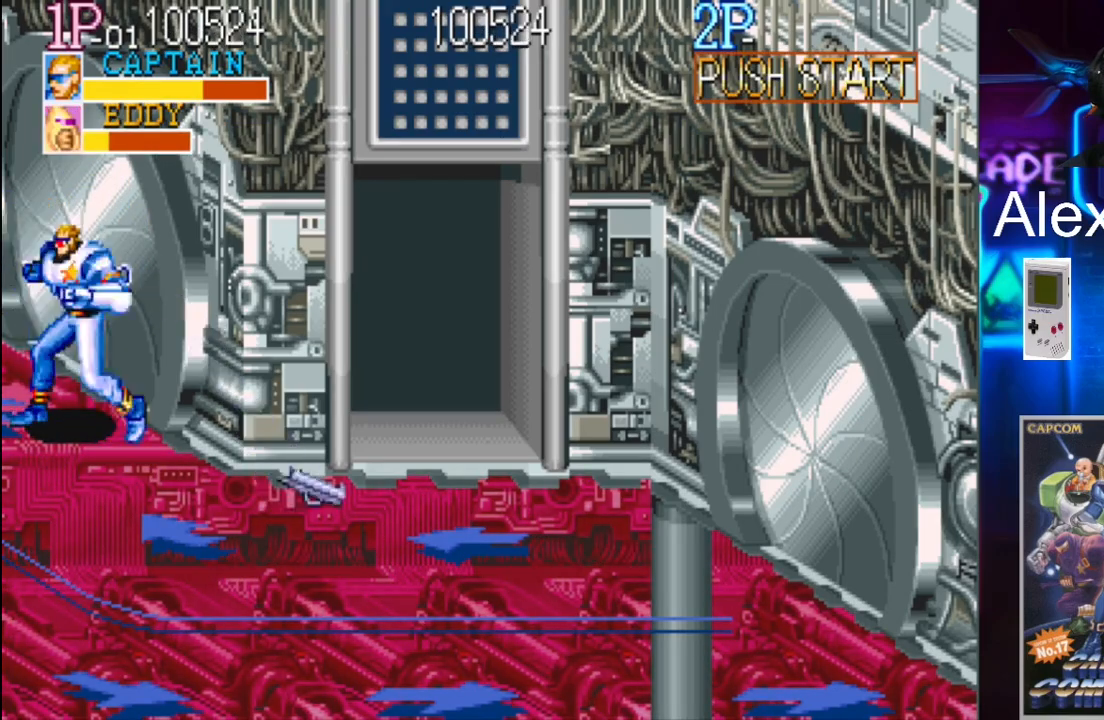
{"buttons": [], "events": [[133, "X", "down"], [167, "X", "up"], [267, "X", "down"], [300, "X", "up"], [433, "X", "down"], [467, "X", "up"]]}
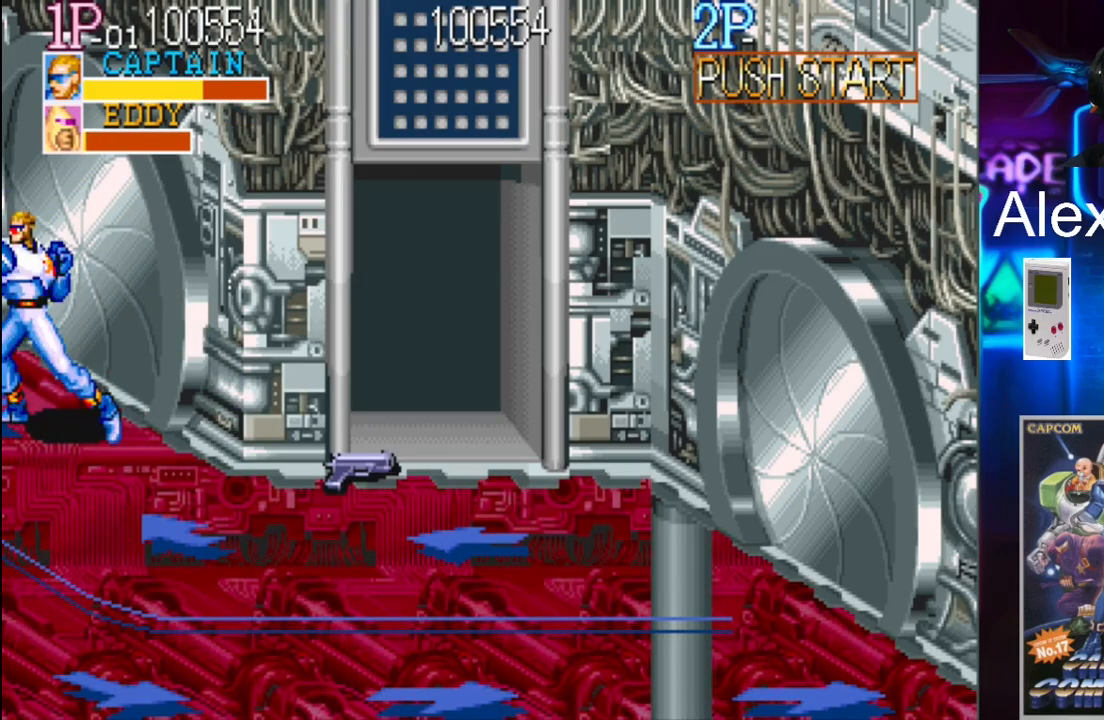
{"buttons": [], "events": [[100, "X", "down"], [133, "X", "up"], [233, "X", "down"], [300, "X", "up"], [400, "X", "down"], [467, "X", "up"]]}
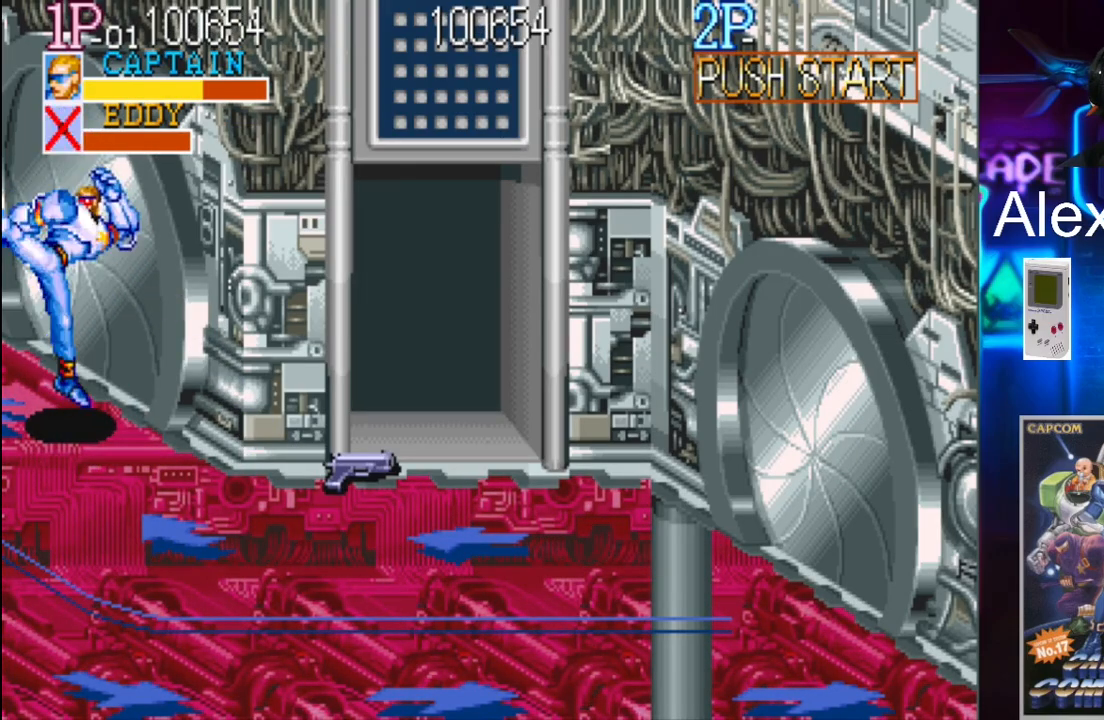
{"buttons": [], "events": [[67, "X", "down"], [133, "X", "up"], [233, "X", "down"], [300, "X", "up"], [400, "X", "down"], [467, "X", "up"]]}
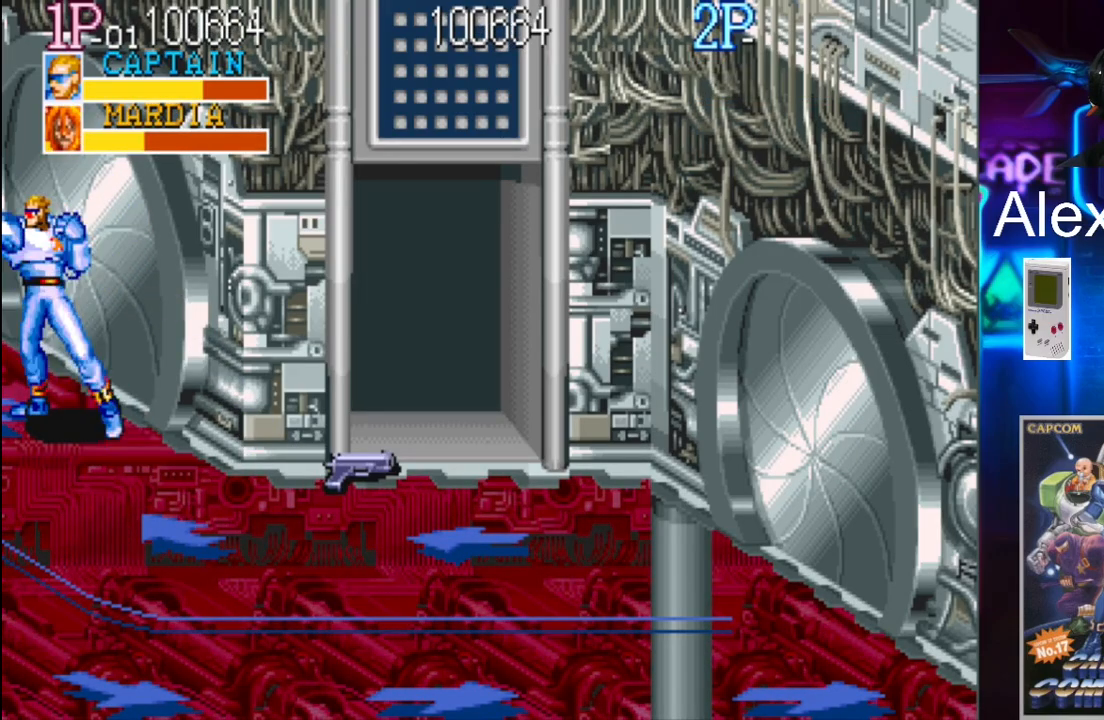
{"buttons": [], "events": [[67, "X", "down"], [100, "X", "up"], [233, "X", "down"], [267, "X", "up"], [367, "X", "down"], [433, "X", "up"]]}
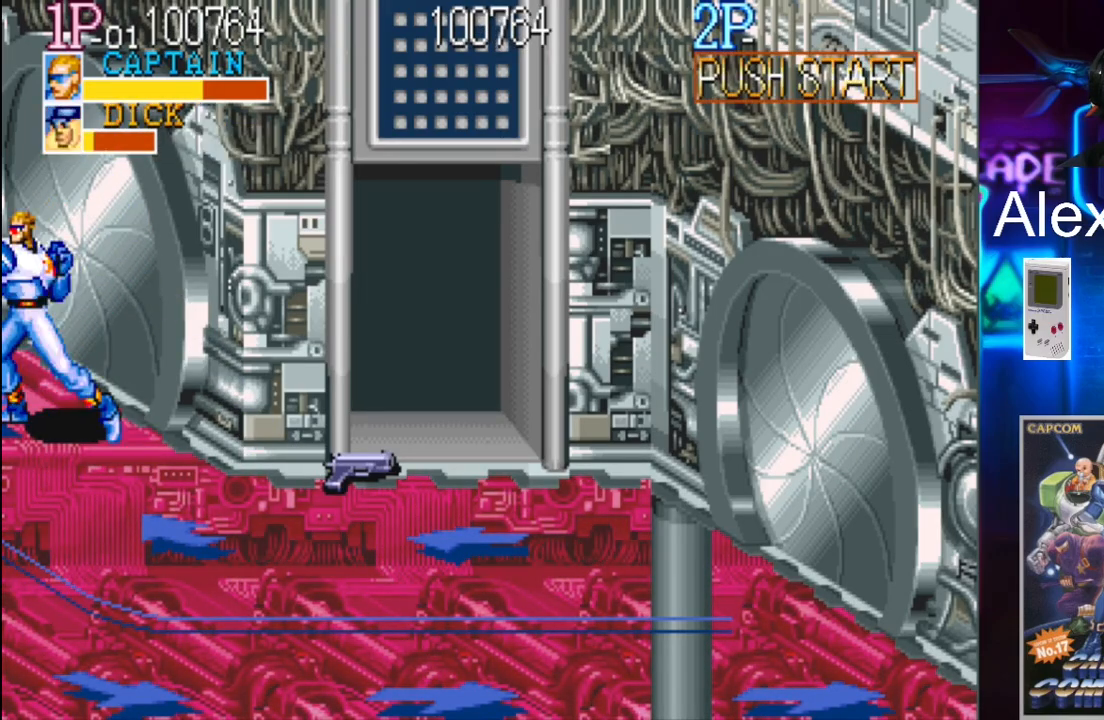
{"buttons": ["X"], "events": [[33, "X", "down"], [100, "X", "up"], [167, "X", "down"], [233, "X", "up"], [300, "X", "down"], [367, "X", "up"], [500, "X", "down"]]}
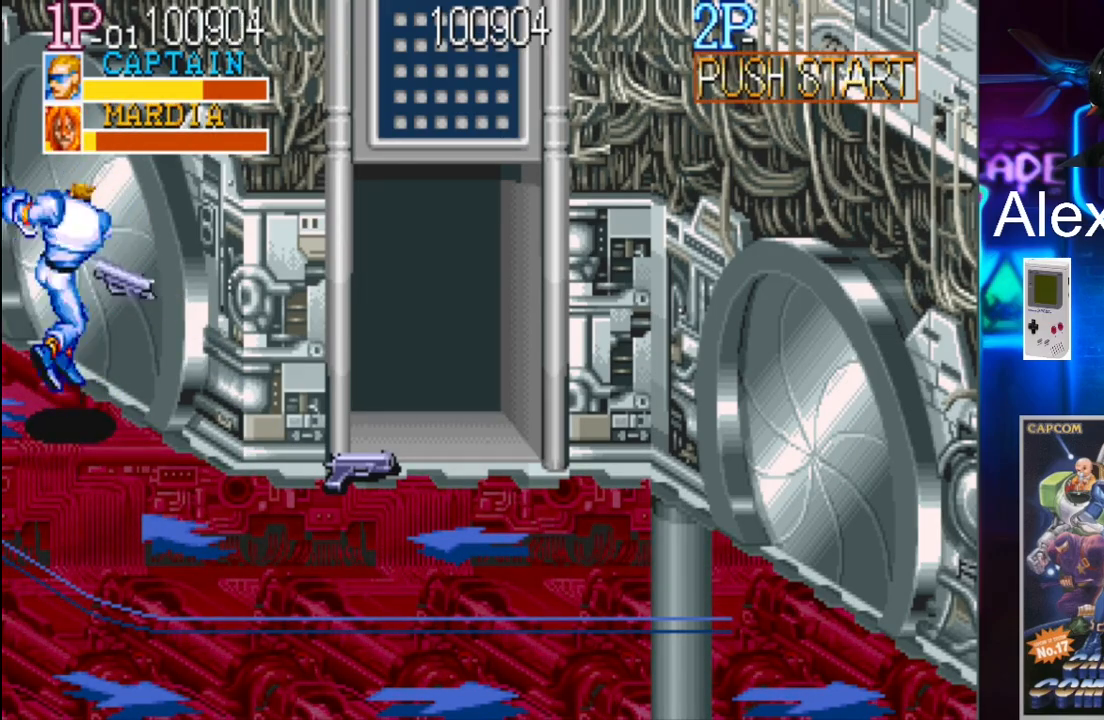
{"buttons": ["X"], "events": [[67, "X", "up"], [167, "X", "down"], [233, "X", "up"], [367, "X", "down"], [400, "X", "up"], [500, "X", "down"]]}
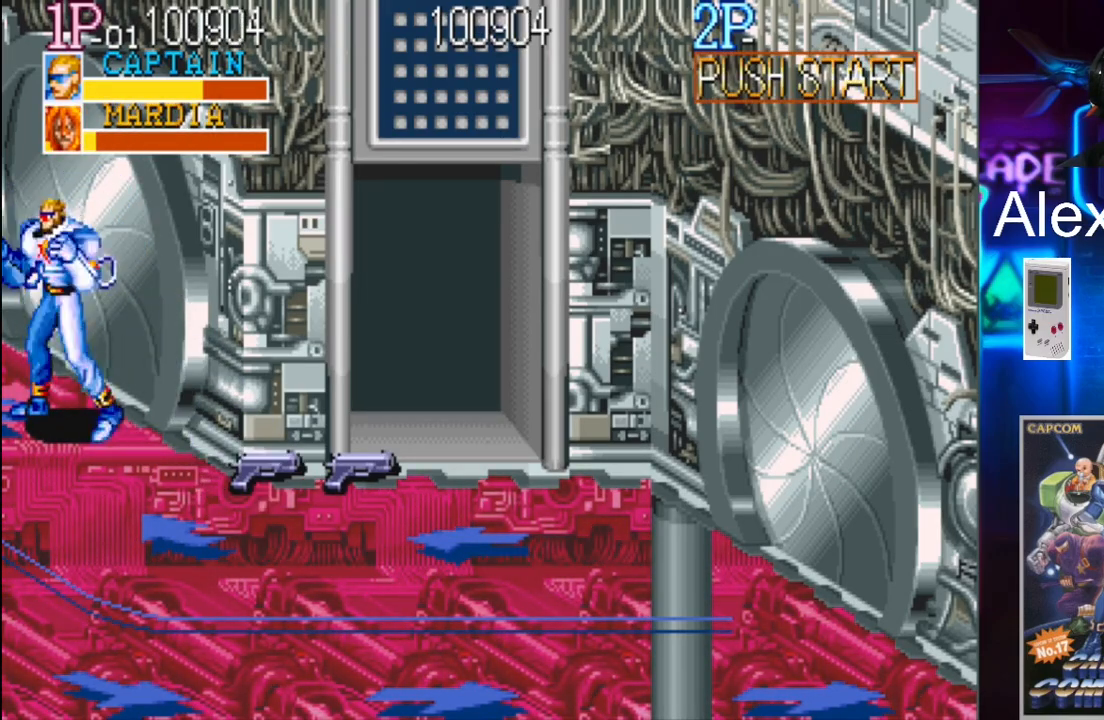
{"buttons": ["DPAD_DOWN", "DPAD_RIGHT"], "events": [[67, "X", "up"], [200, "DPAD_DOWN", "down"], [200, "DPAD_RIGHT", "down"]]}
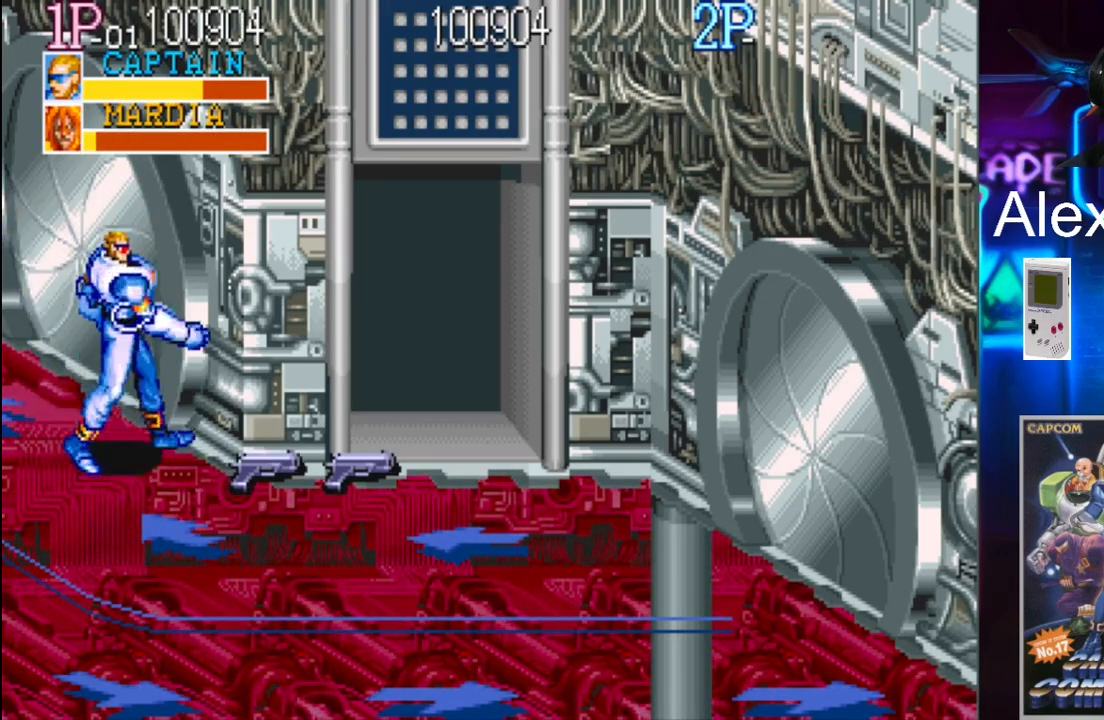
{"buttons": ["DPAD_RIGHT"], "events": [[100, "DPAD_DOWN", "up"]]}
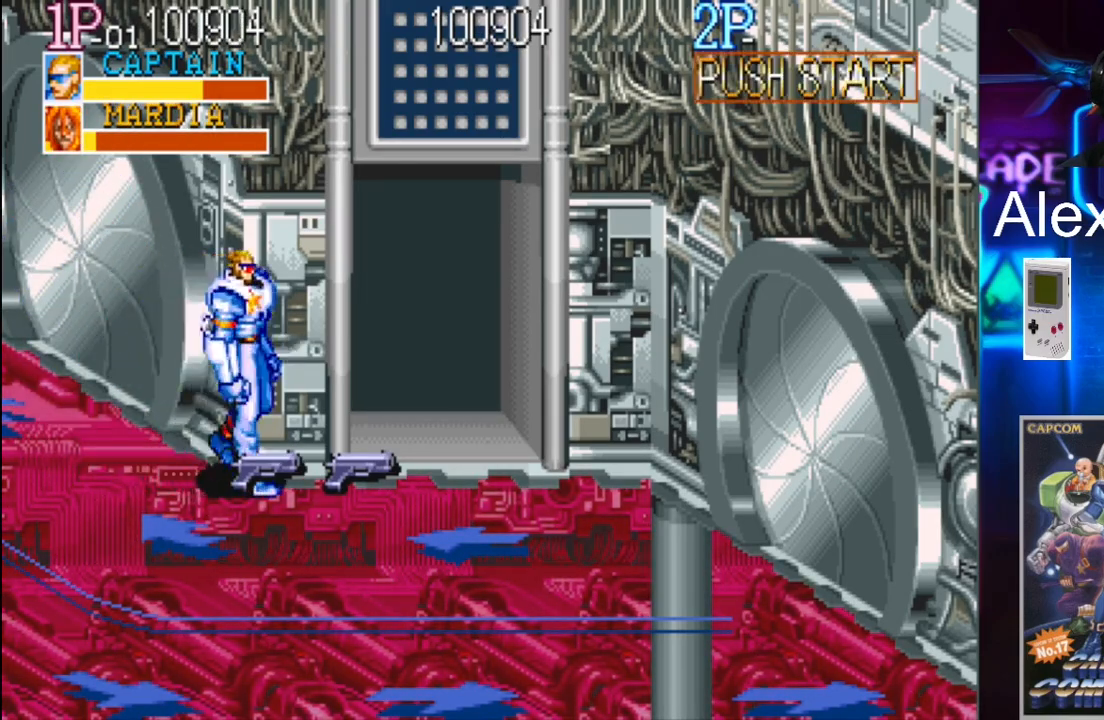
{"buttons": ["DPAD_RIGHT"], "events": [[67, "X", "down"], [133, "DPAD_RIGHT", "up"], [200, "X", "up"], [333, "DPAD_RIGHT", "down"], [400, "DPAD_RIGHT", "up"], [500, "DPAD_RIGHT", "down"]]}